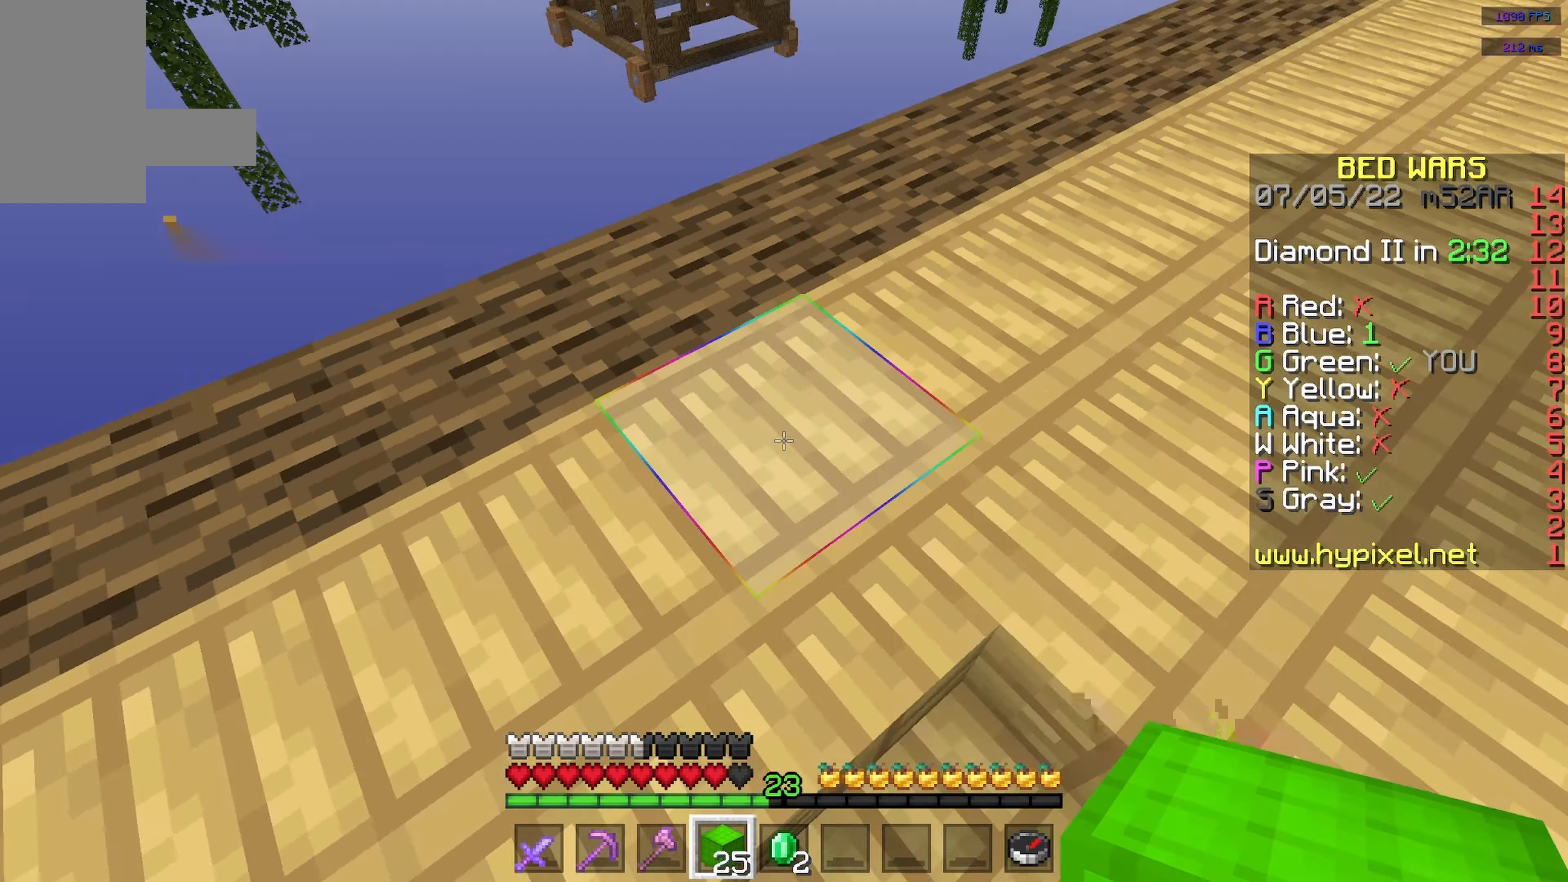
Gameplay with keyboard and mouse; each line is a JSON object with the keys and mouse buttons held at the frame after it. "events" lists presses ("down") and releases ("up") of "a", "d", "s", "space", "w", "mouse_left" and "mouse_right" between this image and that frame as [ms after this image, input, new state], when the widget could be followed in between. "mouse_left", "mouse_right" = the "left", "right" buttons of the "mouse" list. No other keys are recorded. Fast repeated clicks can show as one long hold. Mouse movement is not recorded.
{"keys": [], "mouse": [], "events": [[67, "a", "down"], [117, "w", "up"], [250, "w", "down"], [350, "a", "up"], [433, "w", "up"]]}
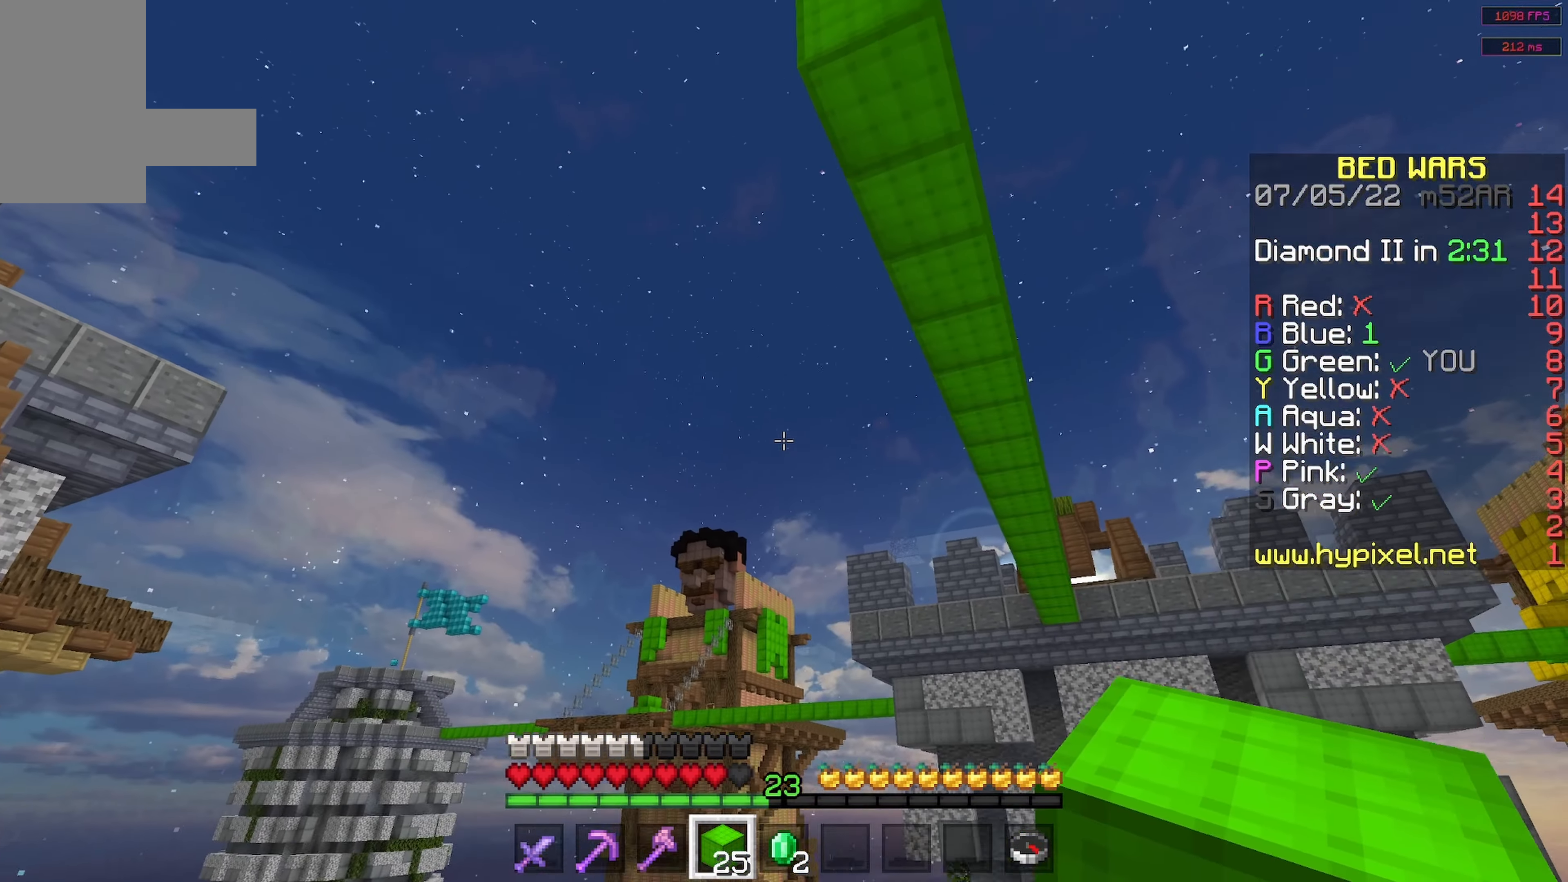
{"keys": ["space"], "mouse": [], "events": [[283, "space", "down"]]}
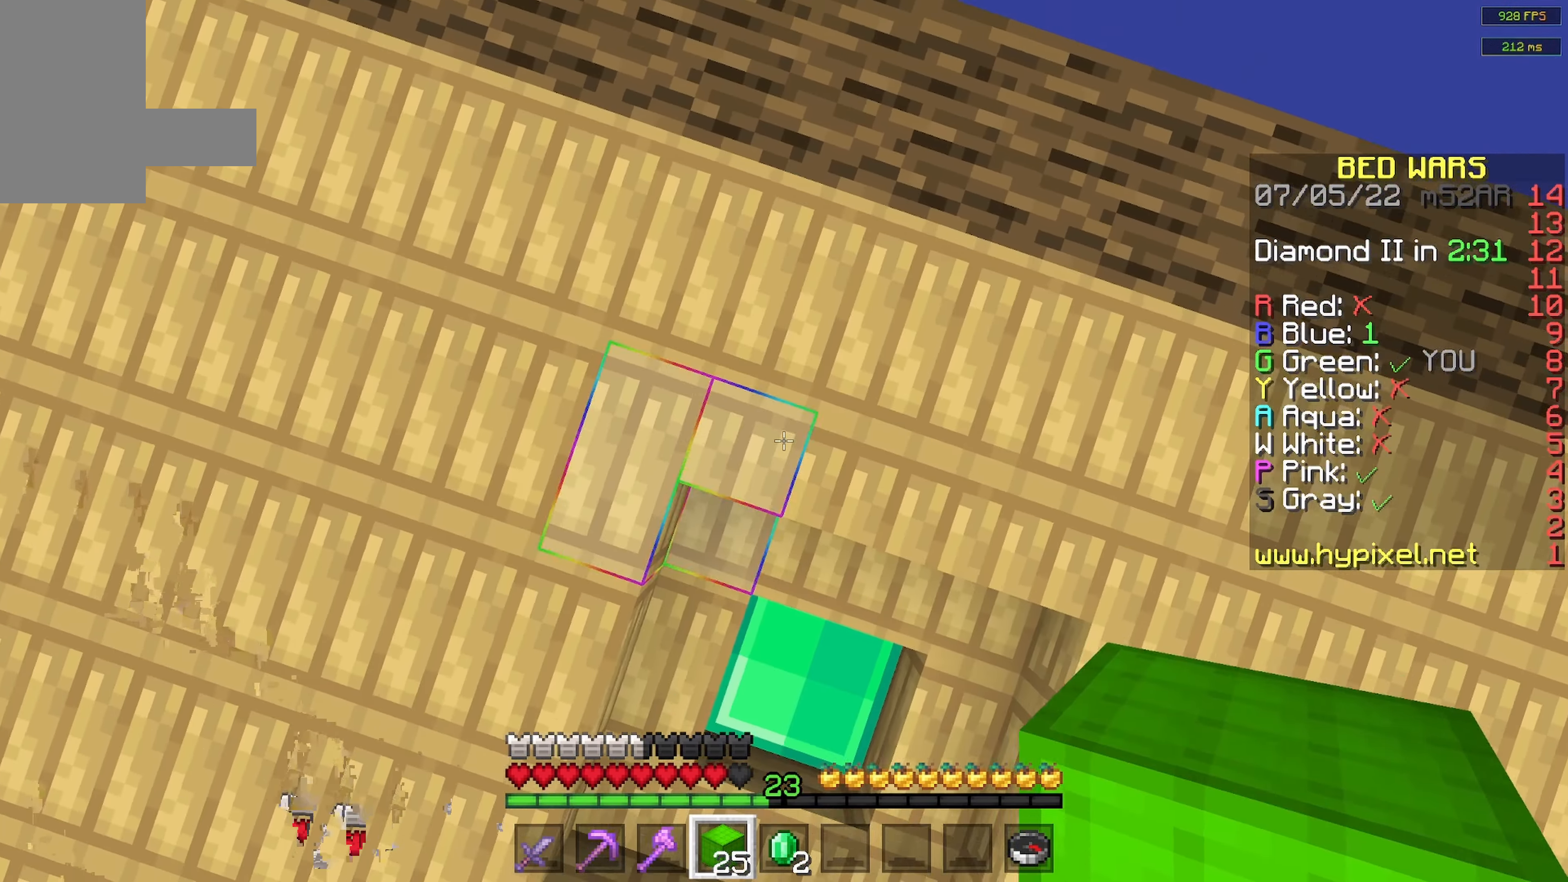
{"keys": ["a", "w"], "mouse": [], "events": [[50, "mouse_right", "down"], [200, "mouse_right", "up"], [433, "w", "down"], [483, "a", "down"], [500, "space", "up"]]}
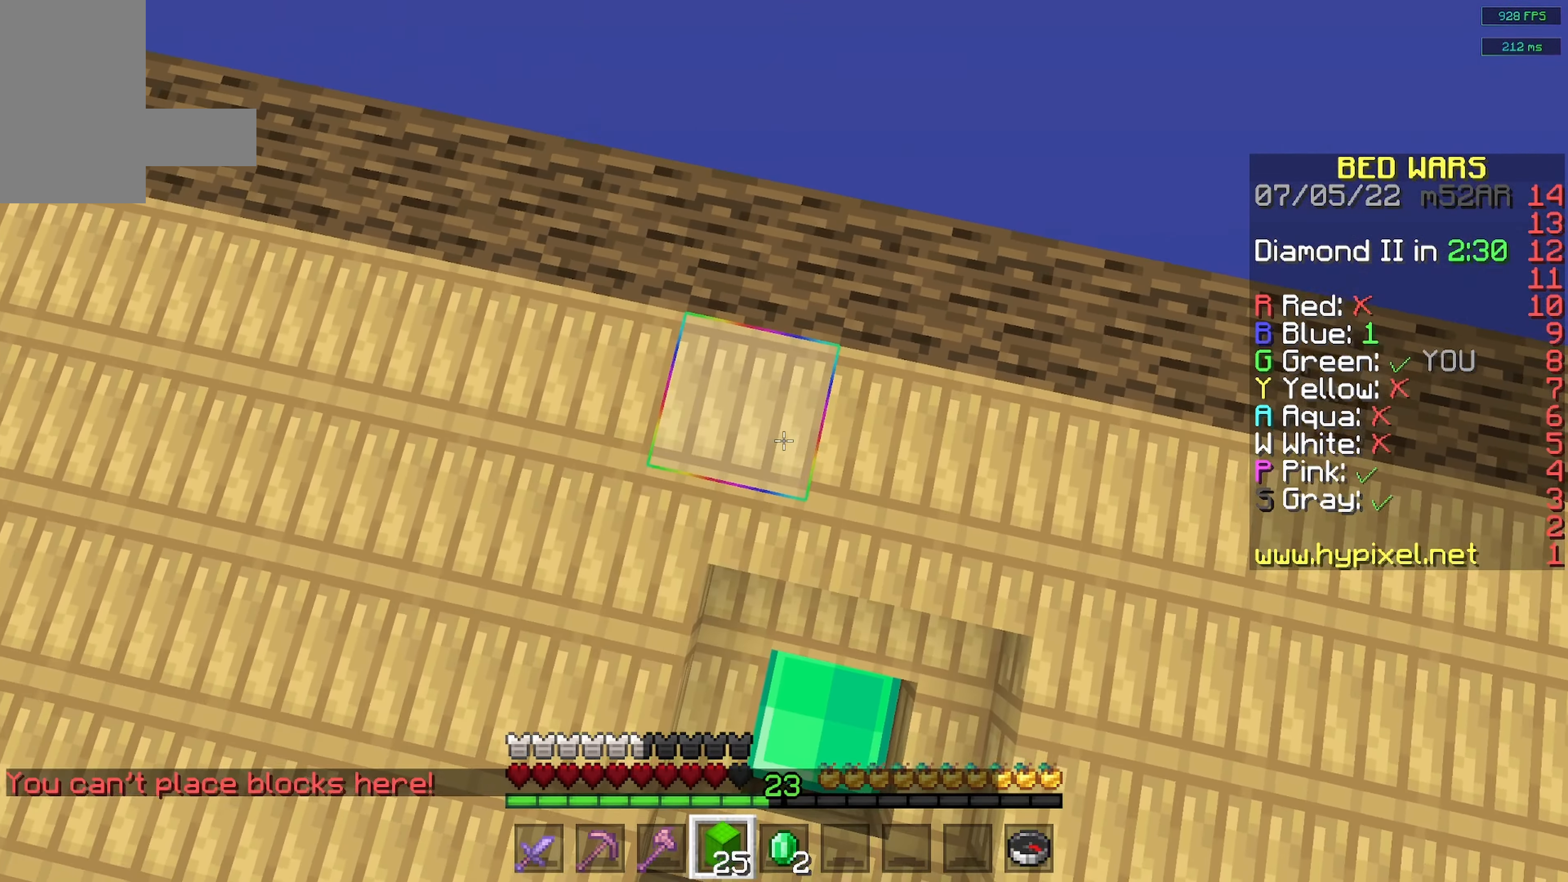
{"keys": ["w"], "mouse": [], "events": [[83, "w", "up"], [167, "a", "up"], [433, "w", "down"]]}
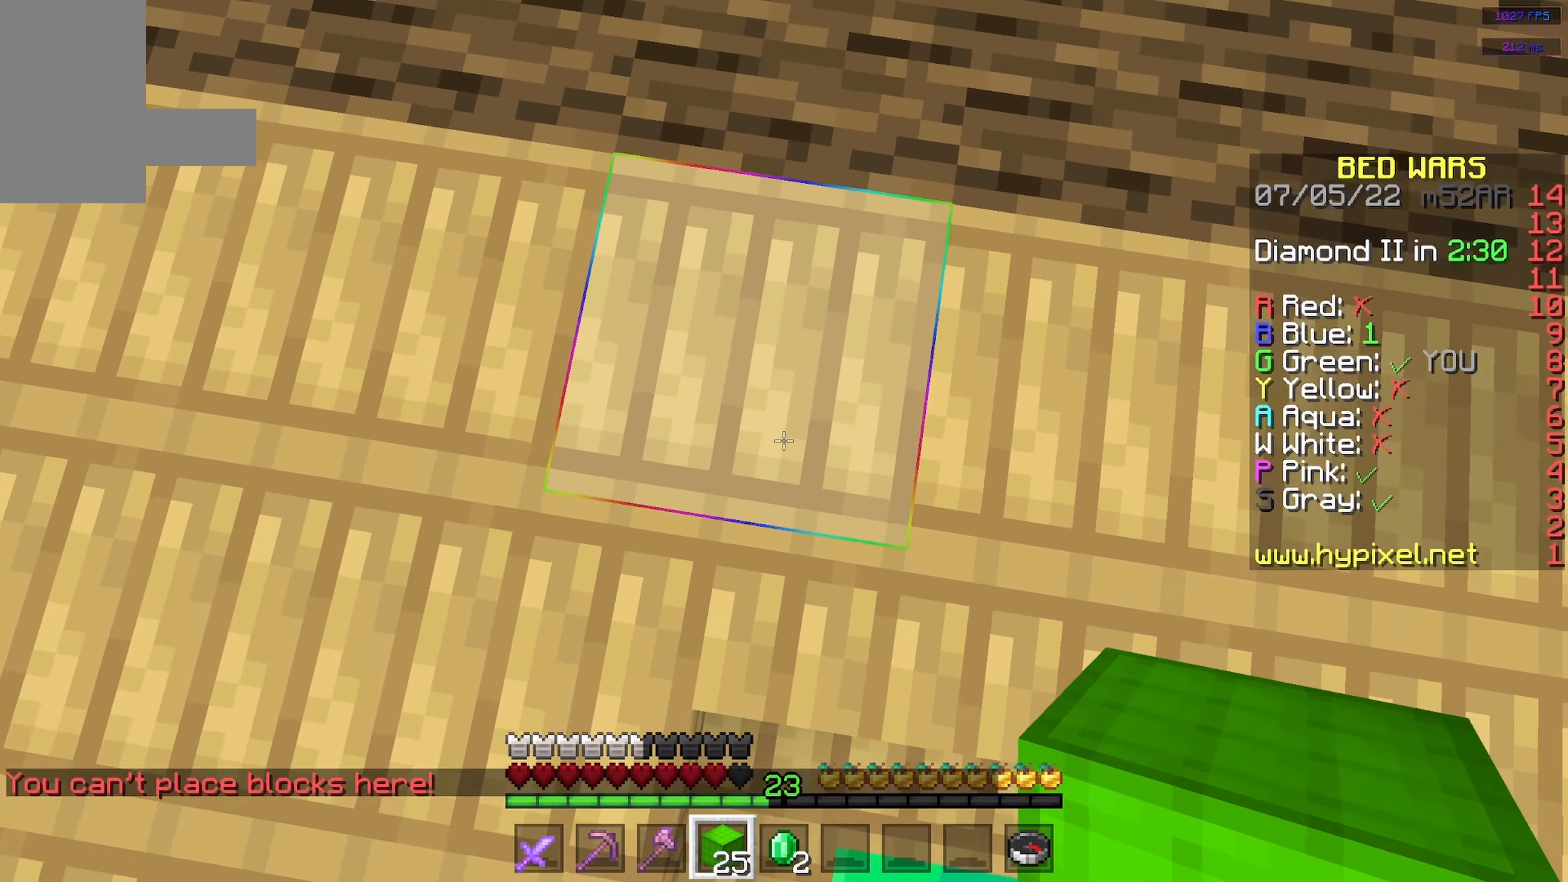
{"keys": ["space"], "mouse": ["right"], "events": [[150, "w", "up"], [183, "space", "down"], [383, "mouse_right", "down"]]}
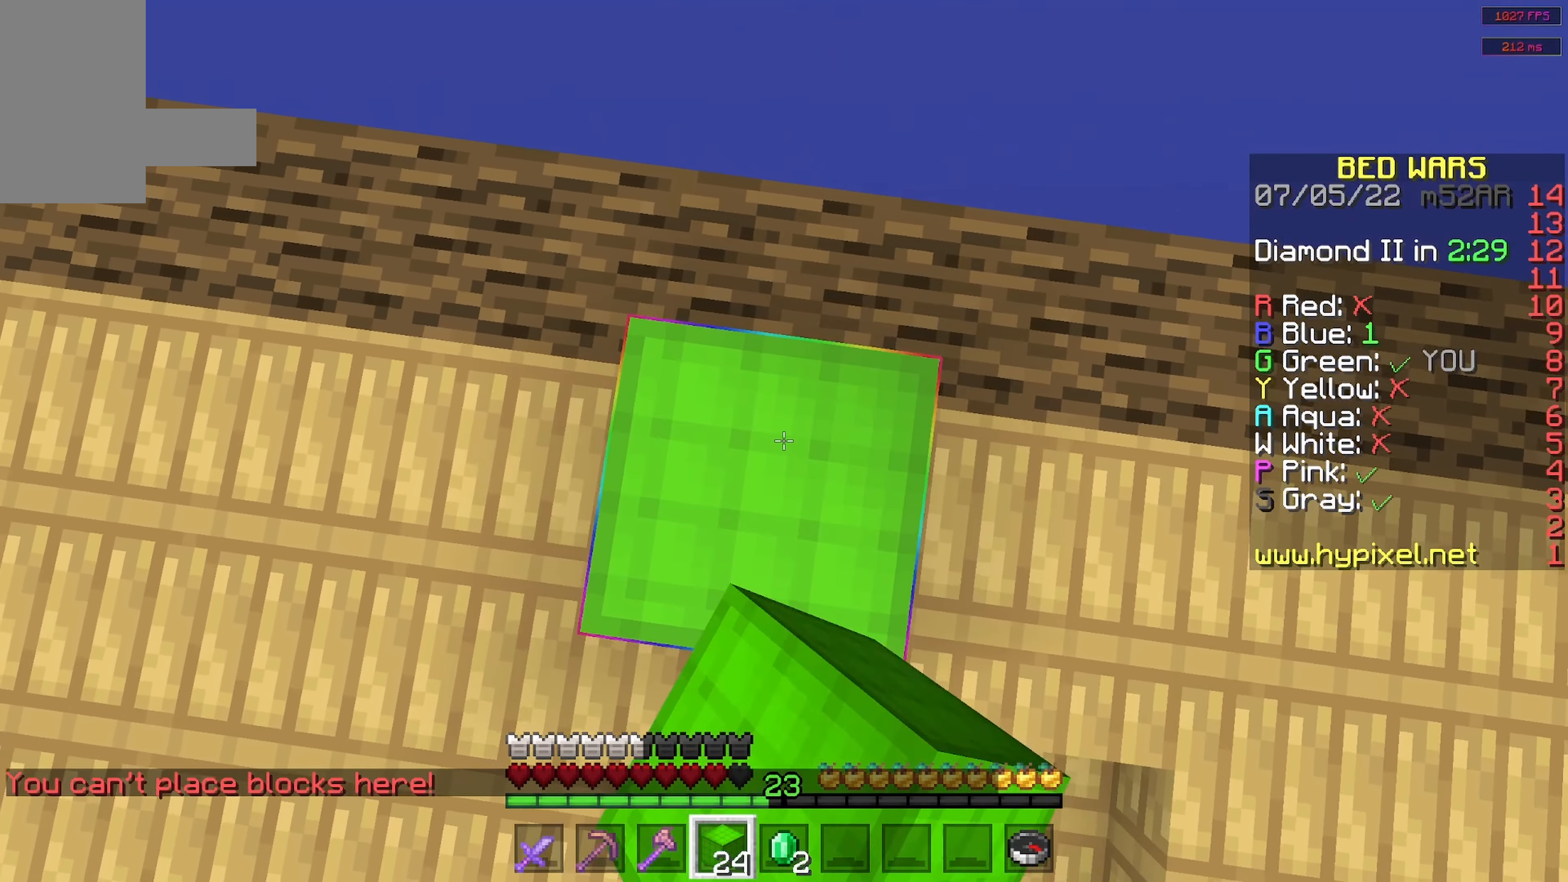
{"keys": ["space"], "mouse": [], "events": [[83, "mouse_right", "up"]]}
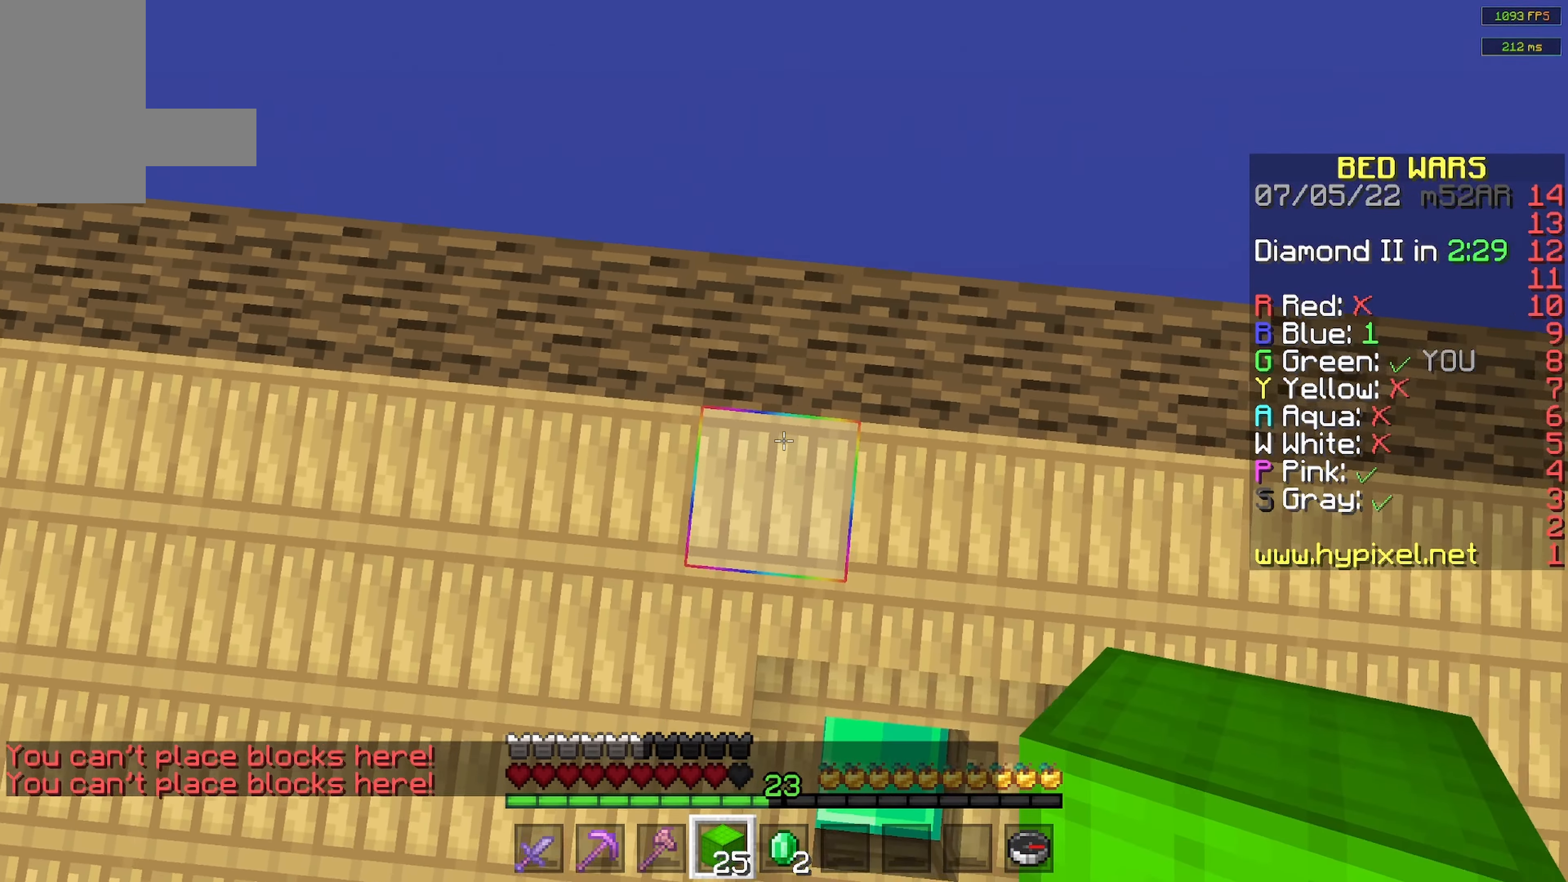
{"keys": ["space"], "mouse": [], "events": [[50, "w", "down"], [83, "space", "up"], [400, "w", "up"], [484, "space", "down"]]}
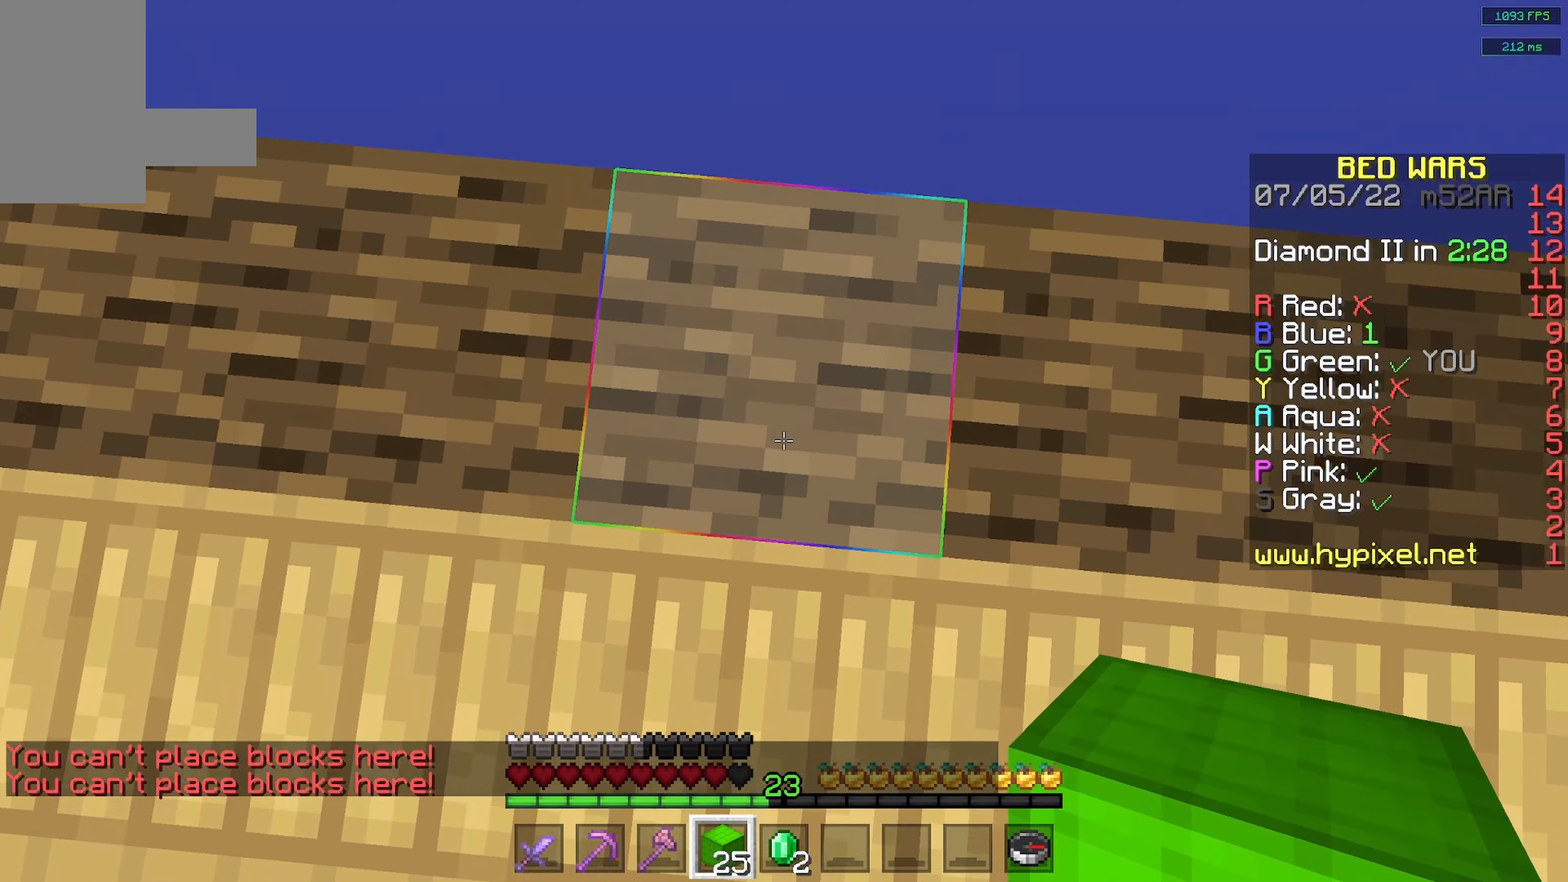
{"keys": ["space"], "mouse": [], "events": [[234, "mouse_right", "down"], [434, "mouse_right", "up"]]}
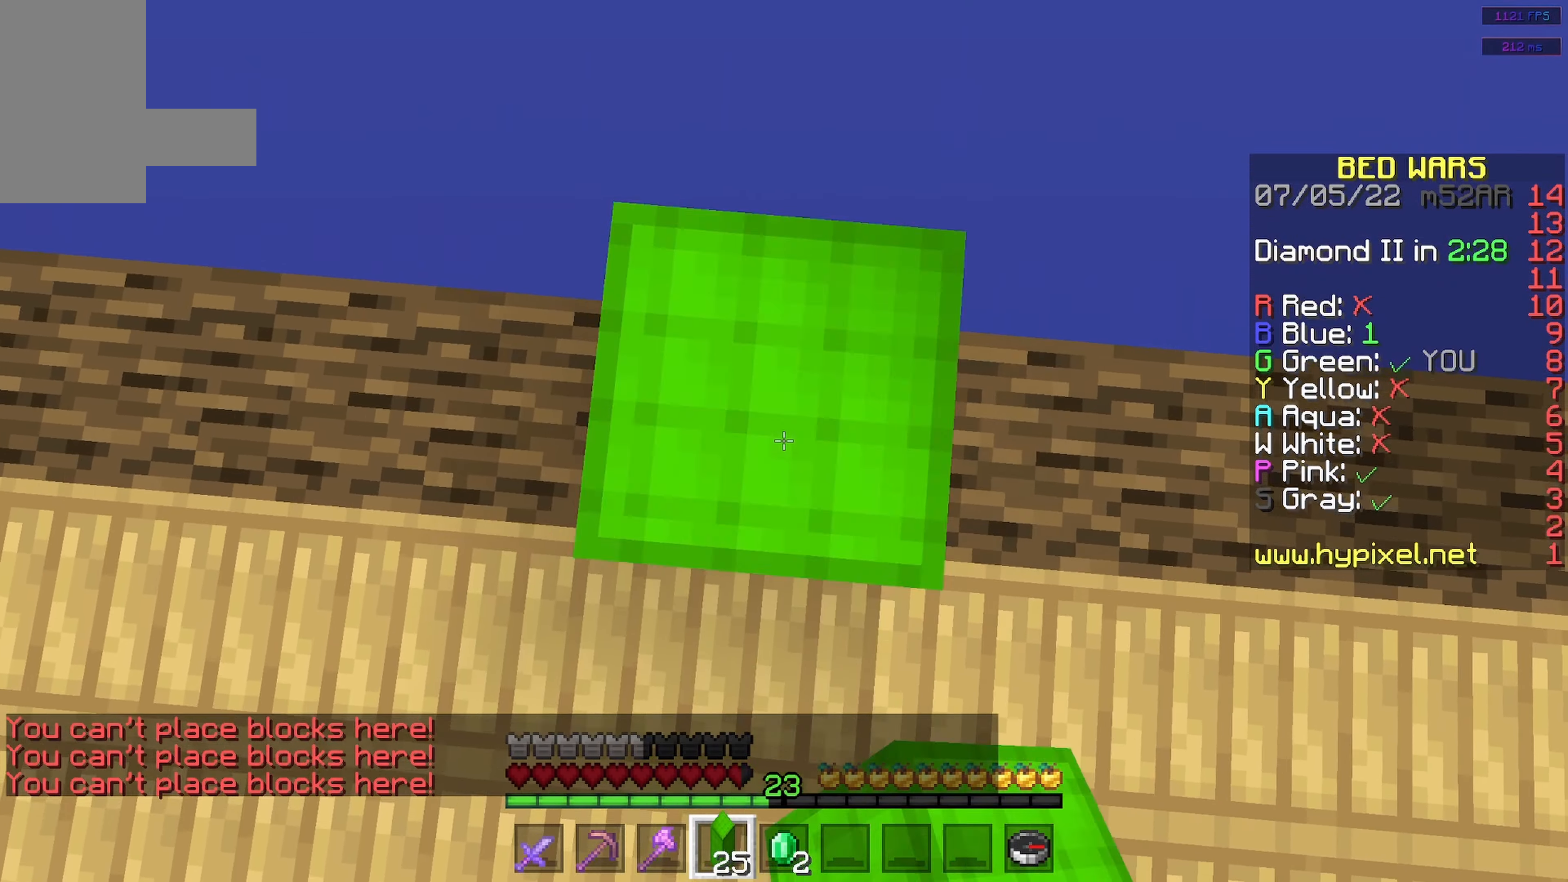
{"keys": [], "mouse": [], "events": [[467, "space", "up"]]}
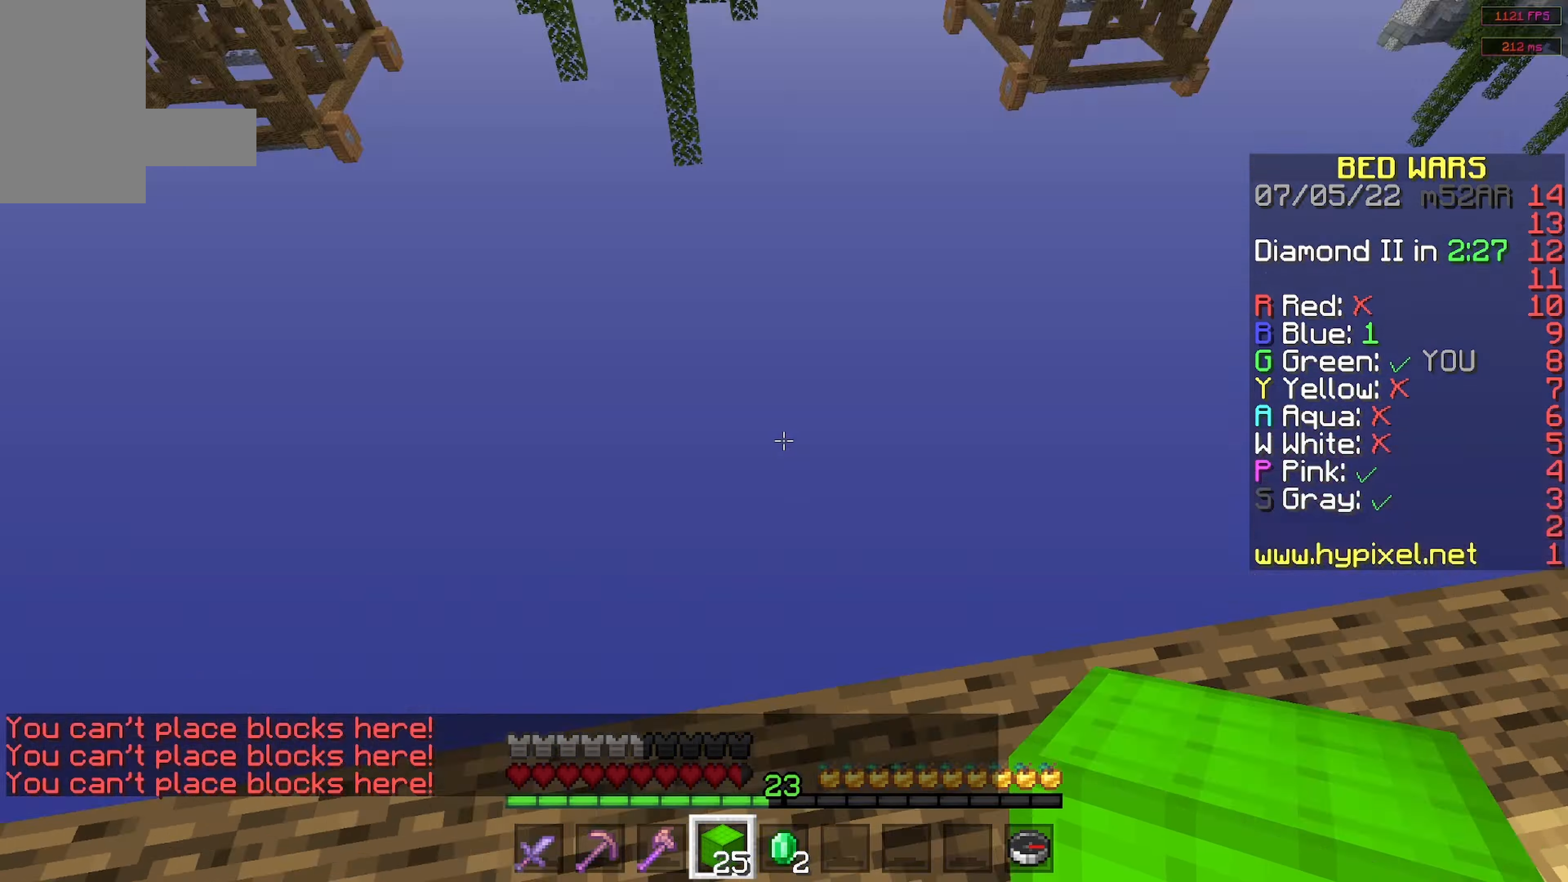
{"keys": ["w"], "mouse": [], "events": [[450, "w", "down"]]}
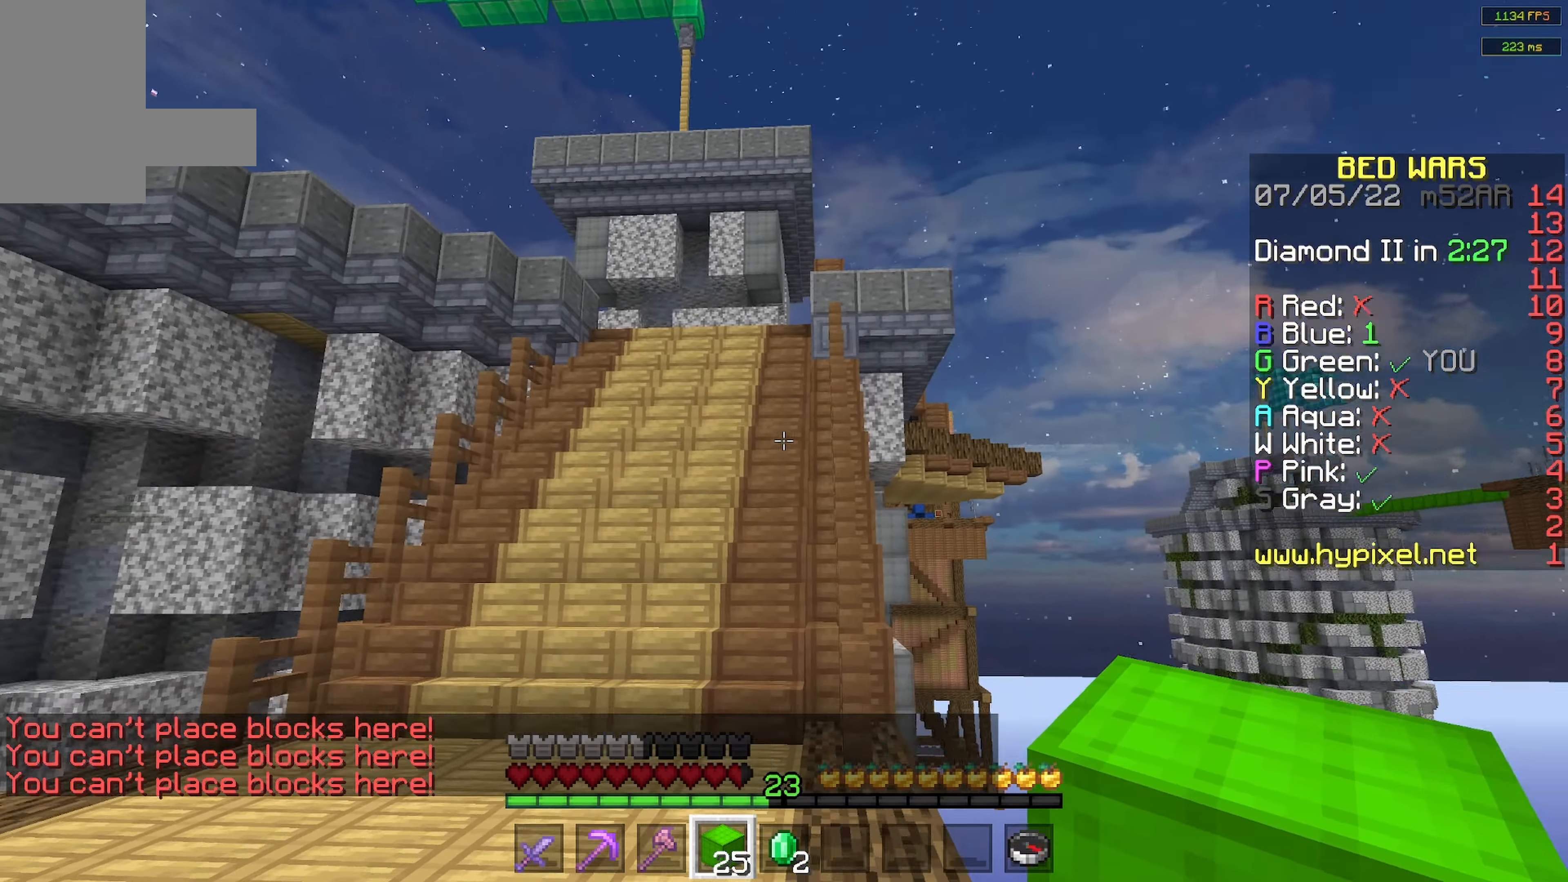
{"keys": ["space", "w"], "mouse": [], "events": [[317, "space", "down"]]}
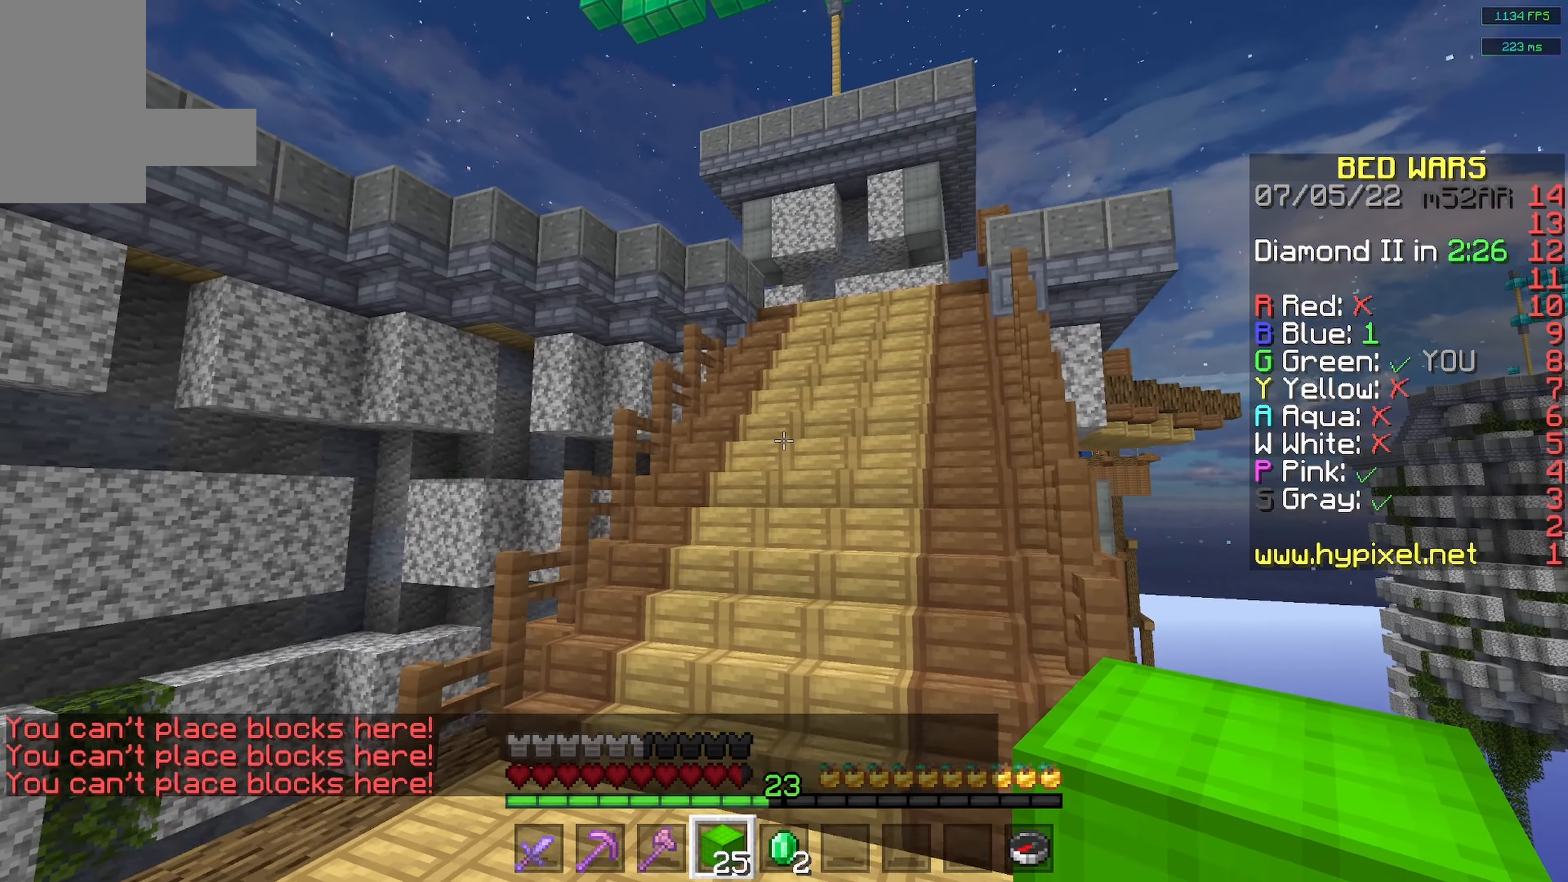
{"keys": ["w"], "mouse": [], "events": [[67, "space", "up"]]}
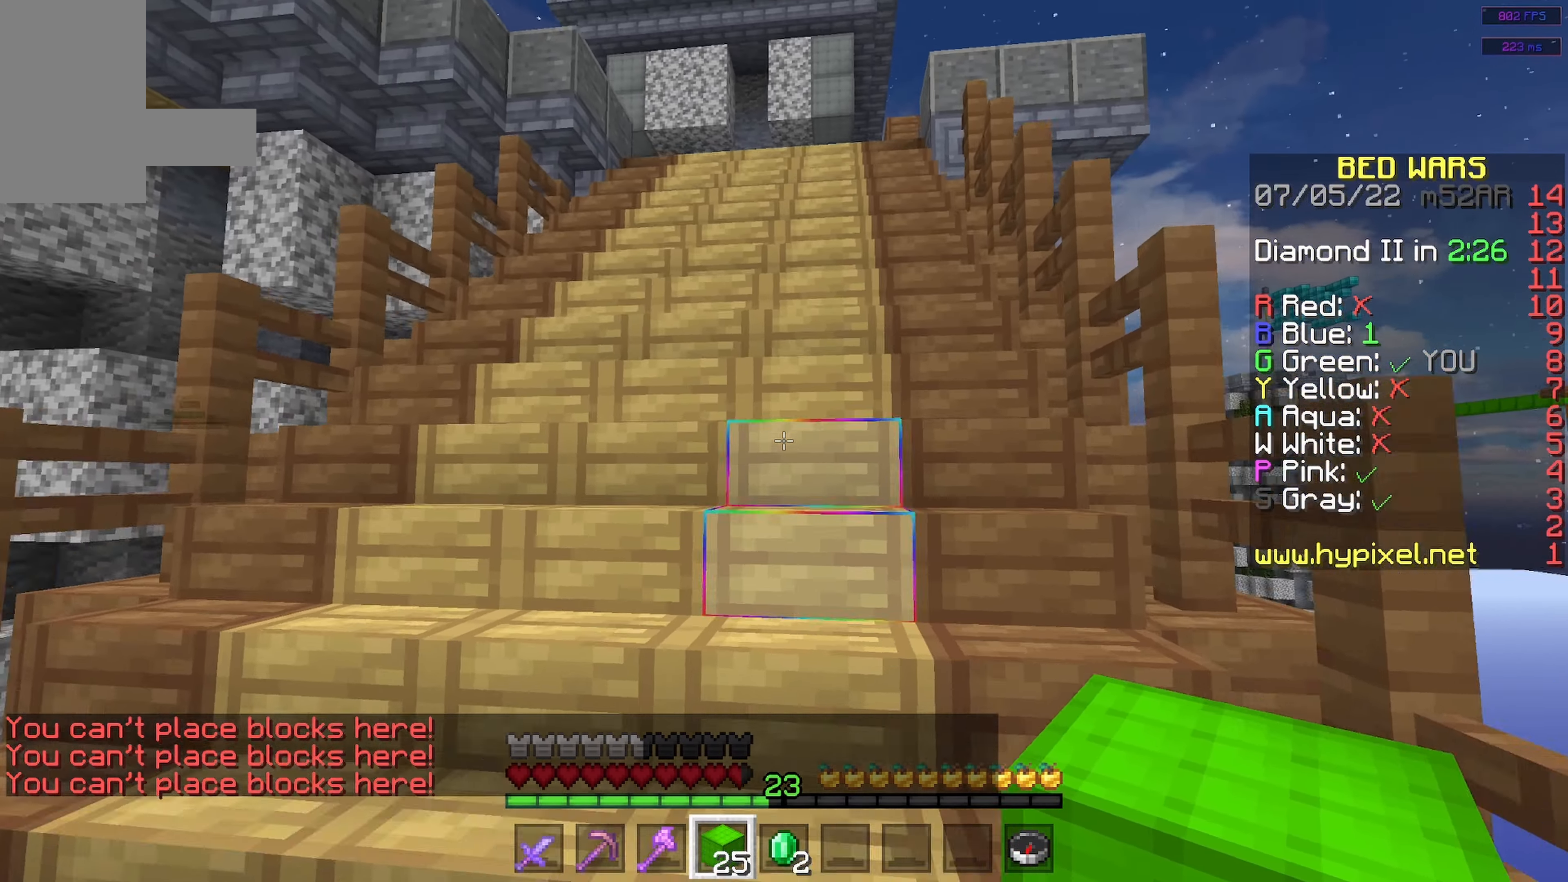
{"keys": ["w"], "mouse": [], "events": []}
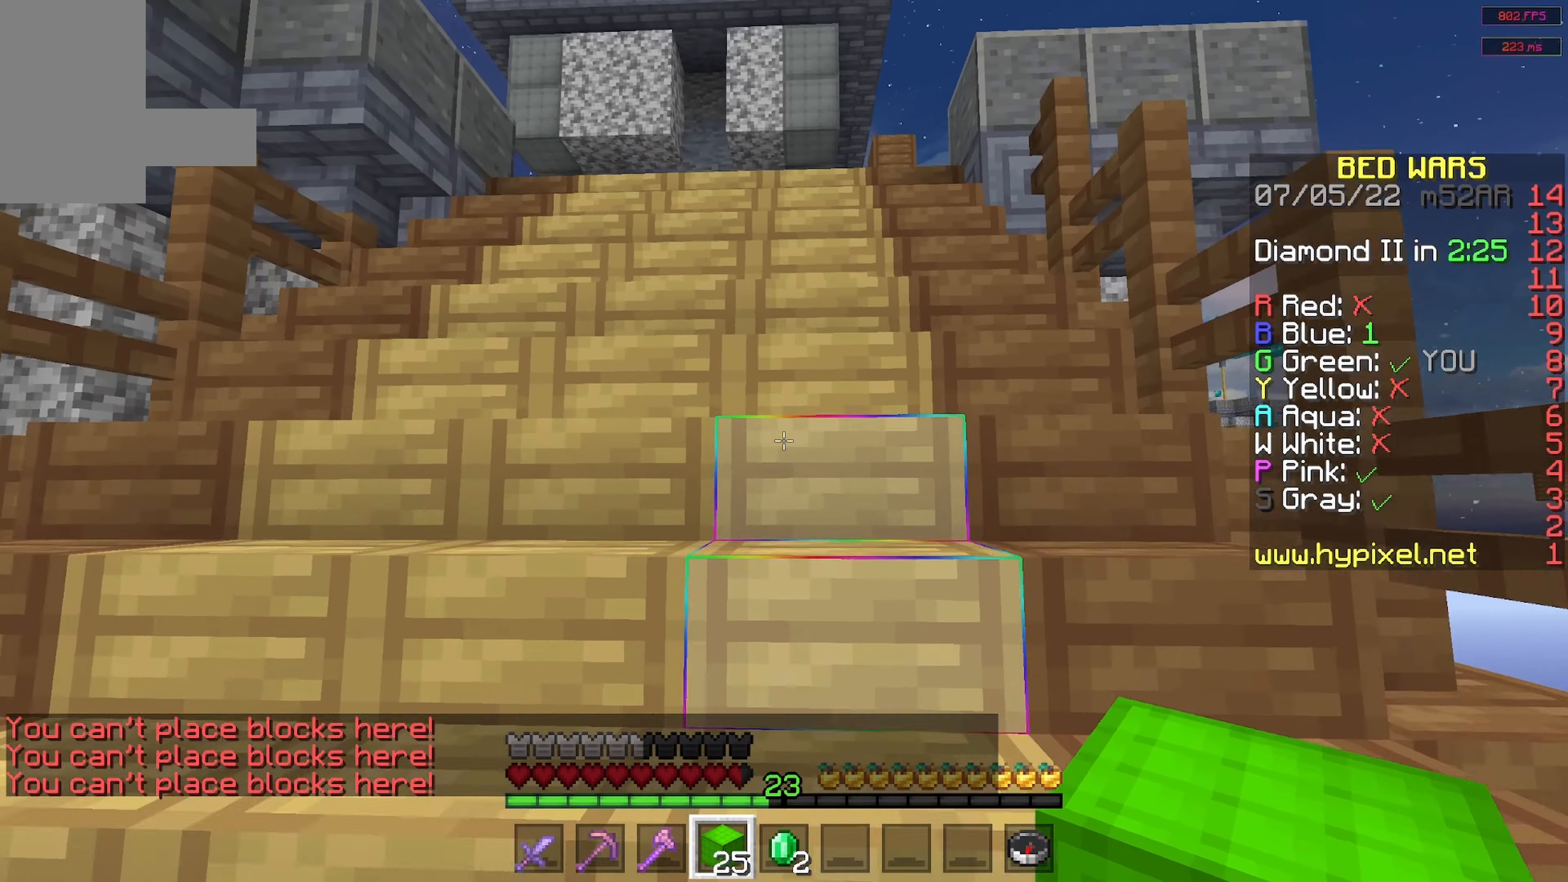
{"keys": ["w"], "mouse": [], "events": []}
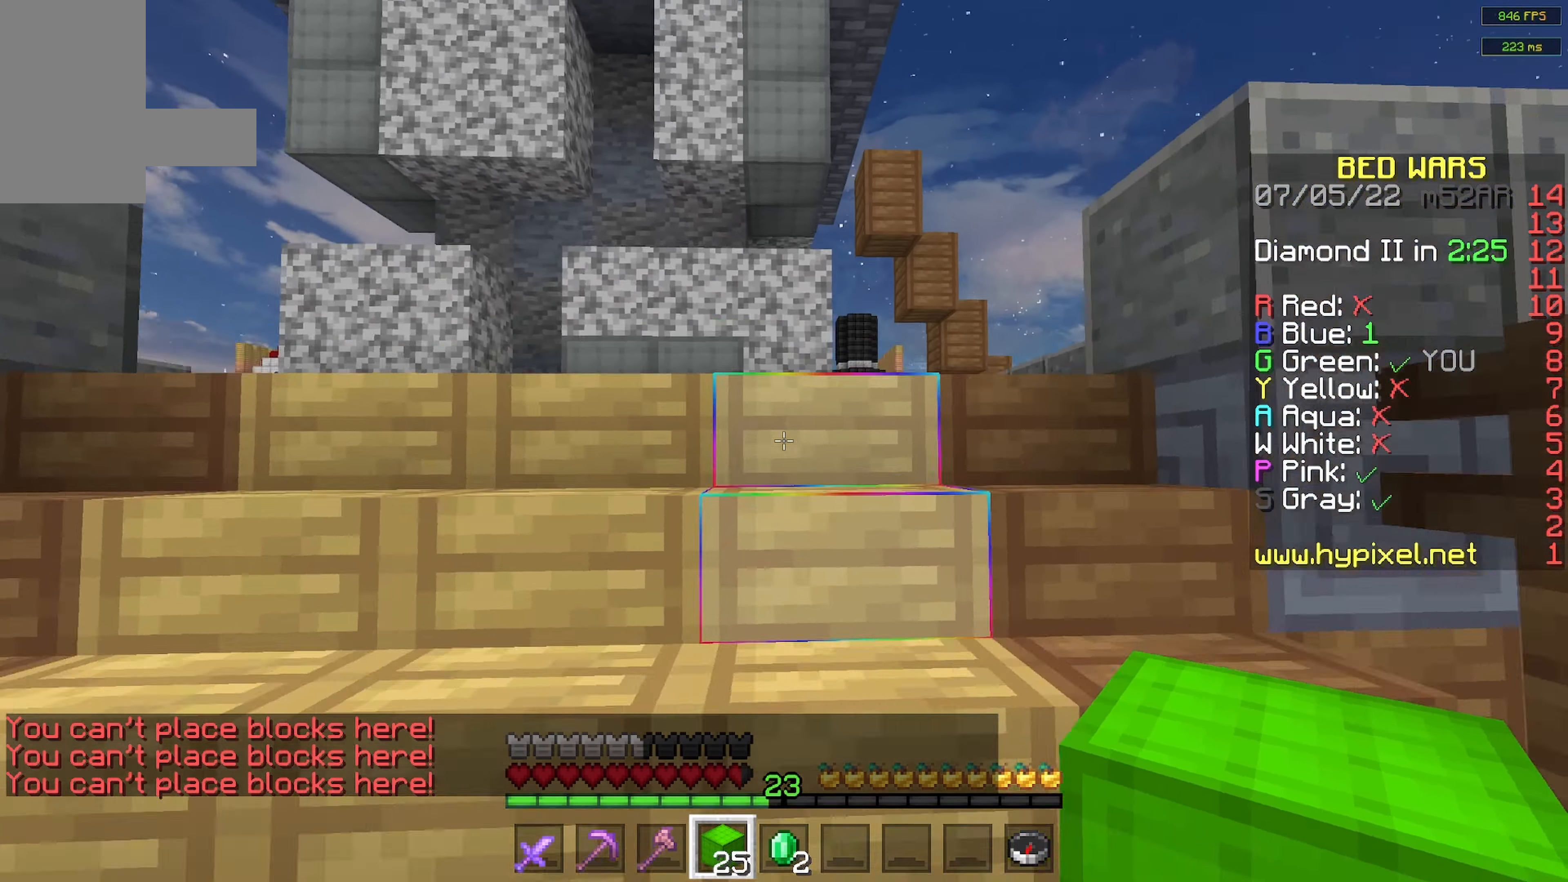
{"keys": ["a", "w"], "mouse": [], "events": [[200, "a", "down"]]}
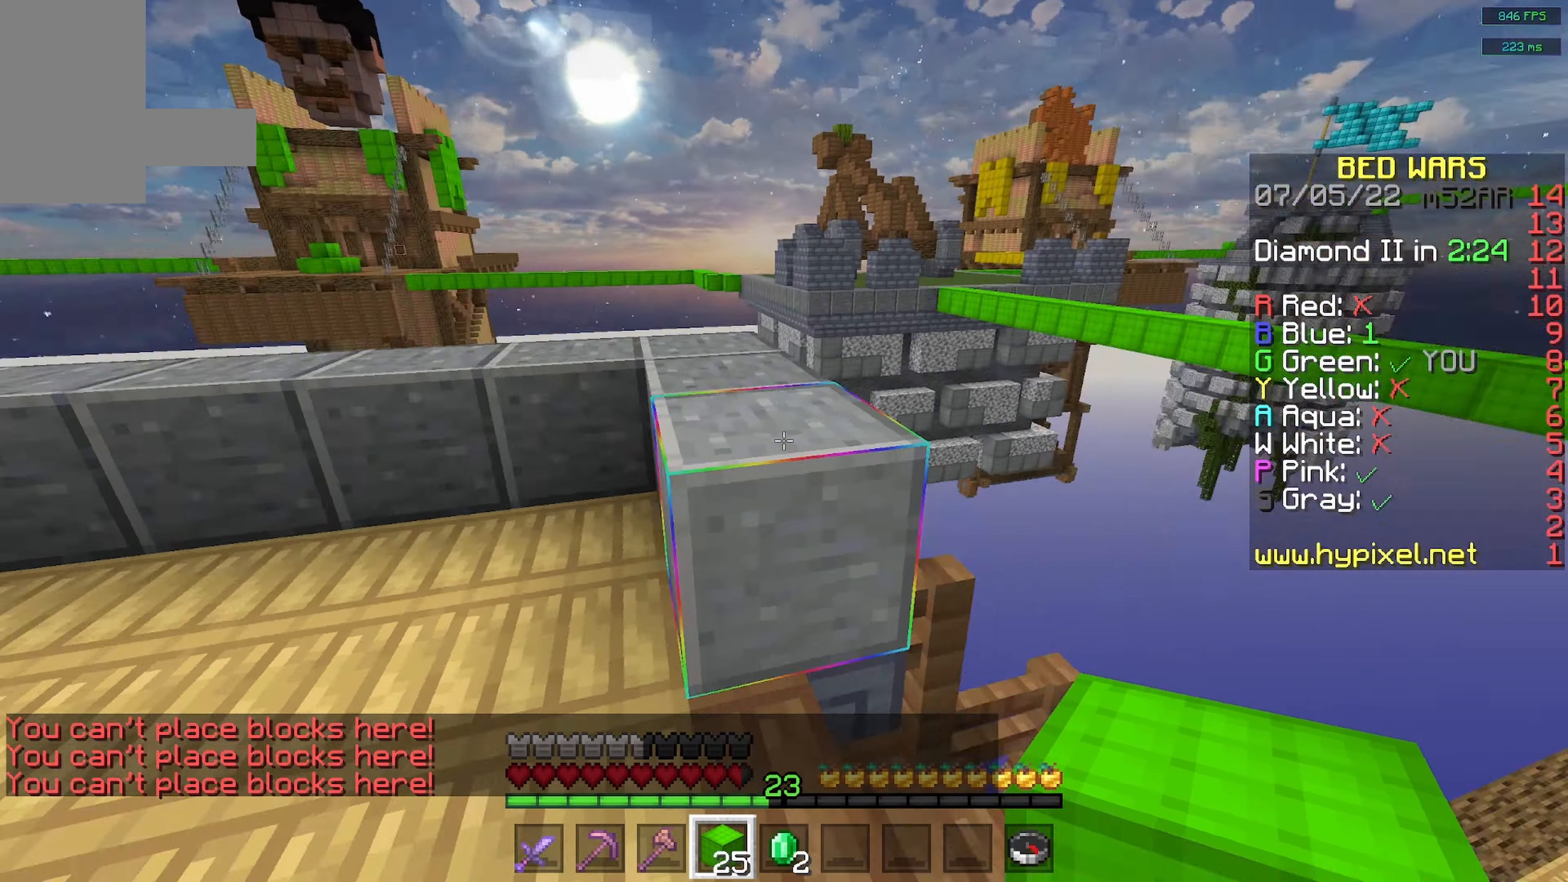
{"keys": ["space", "w"], "mouse": [], "events": [[284, "a", "up"], [317, "w", "up"], [484, "space", "down"], [484, "w", "down"]]}
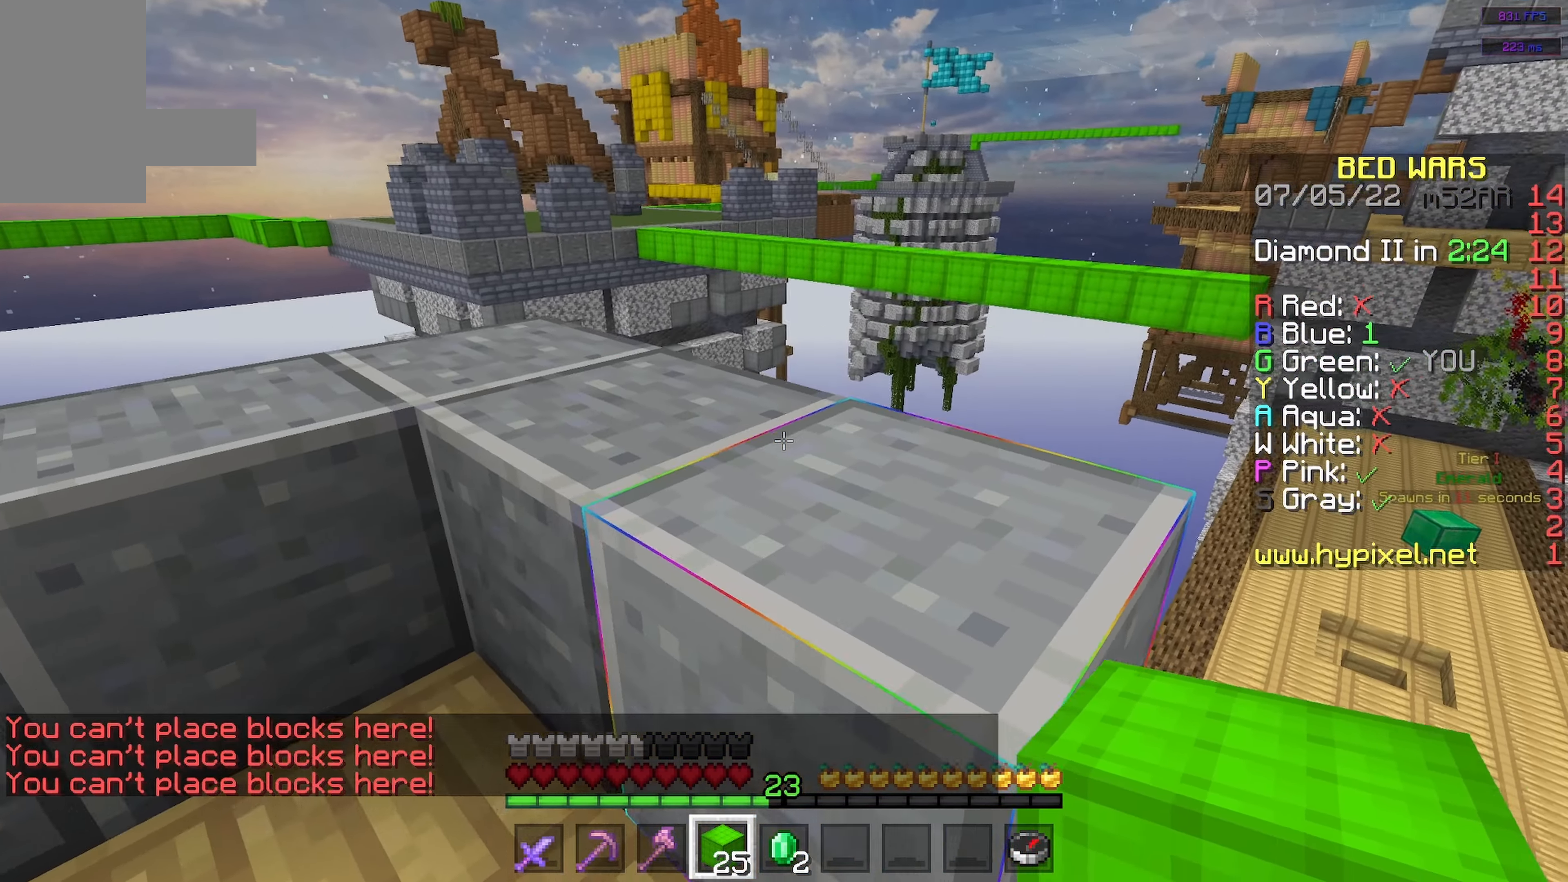
{"keys": ["space", "w"], "mouse": [], "events": [[184, "space", "up"], [284, "space", "down"]]}
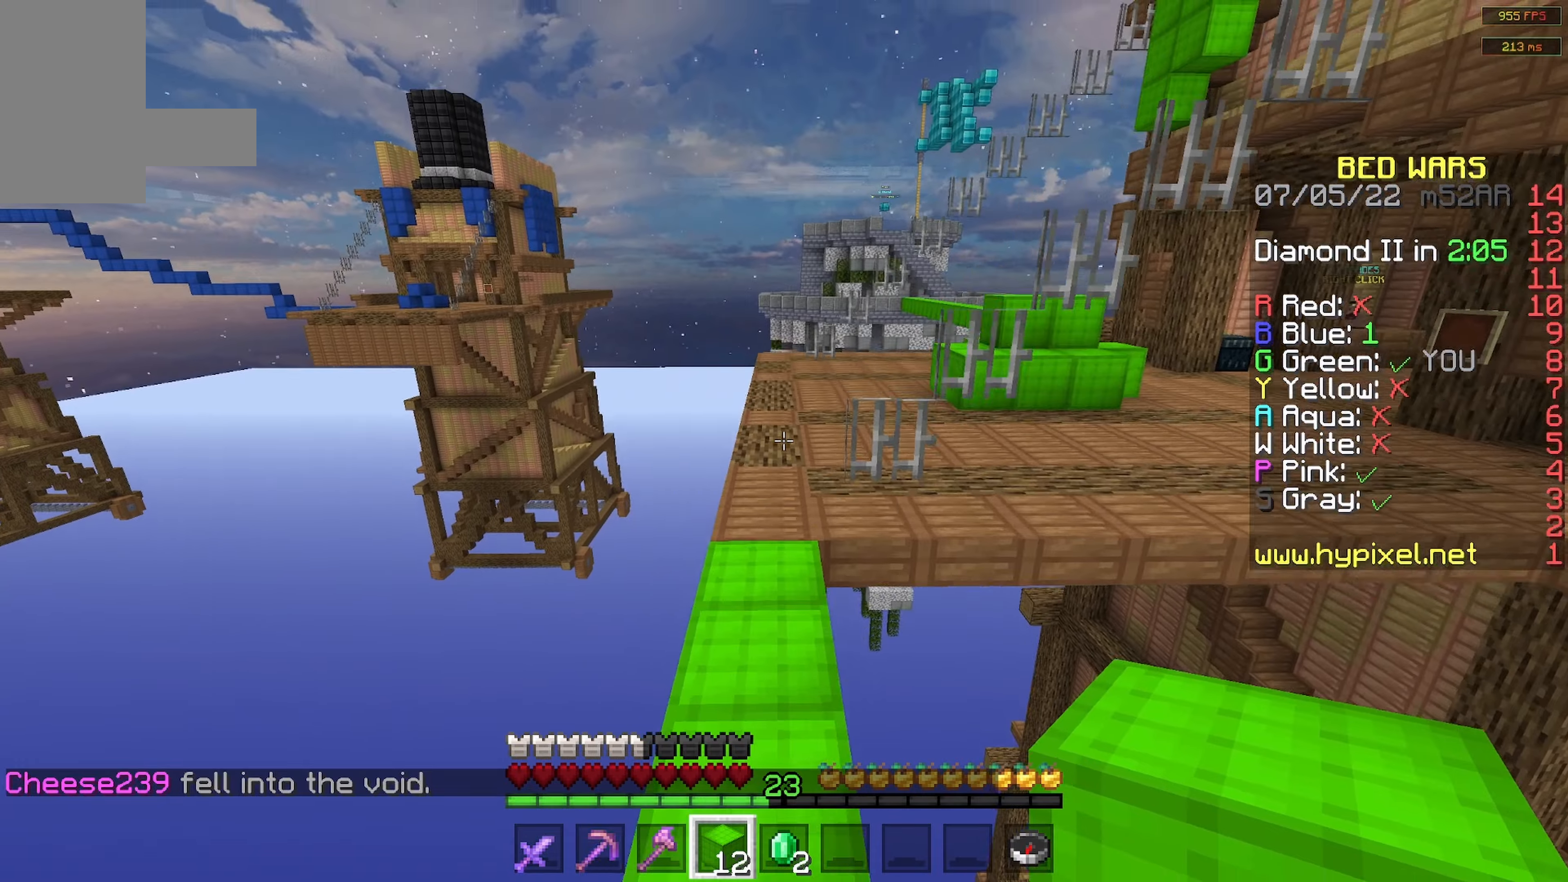
{"keys": ["space", "w"], "mouse": [], "events": [[50, "space", "up"], [400, "space", "down"]]}
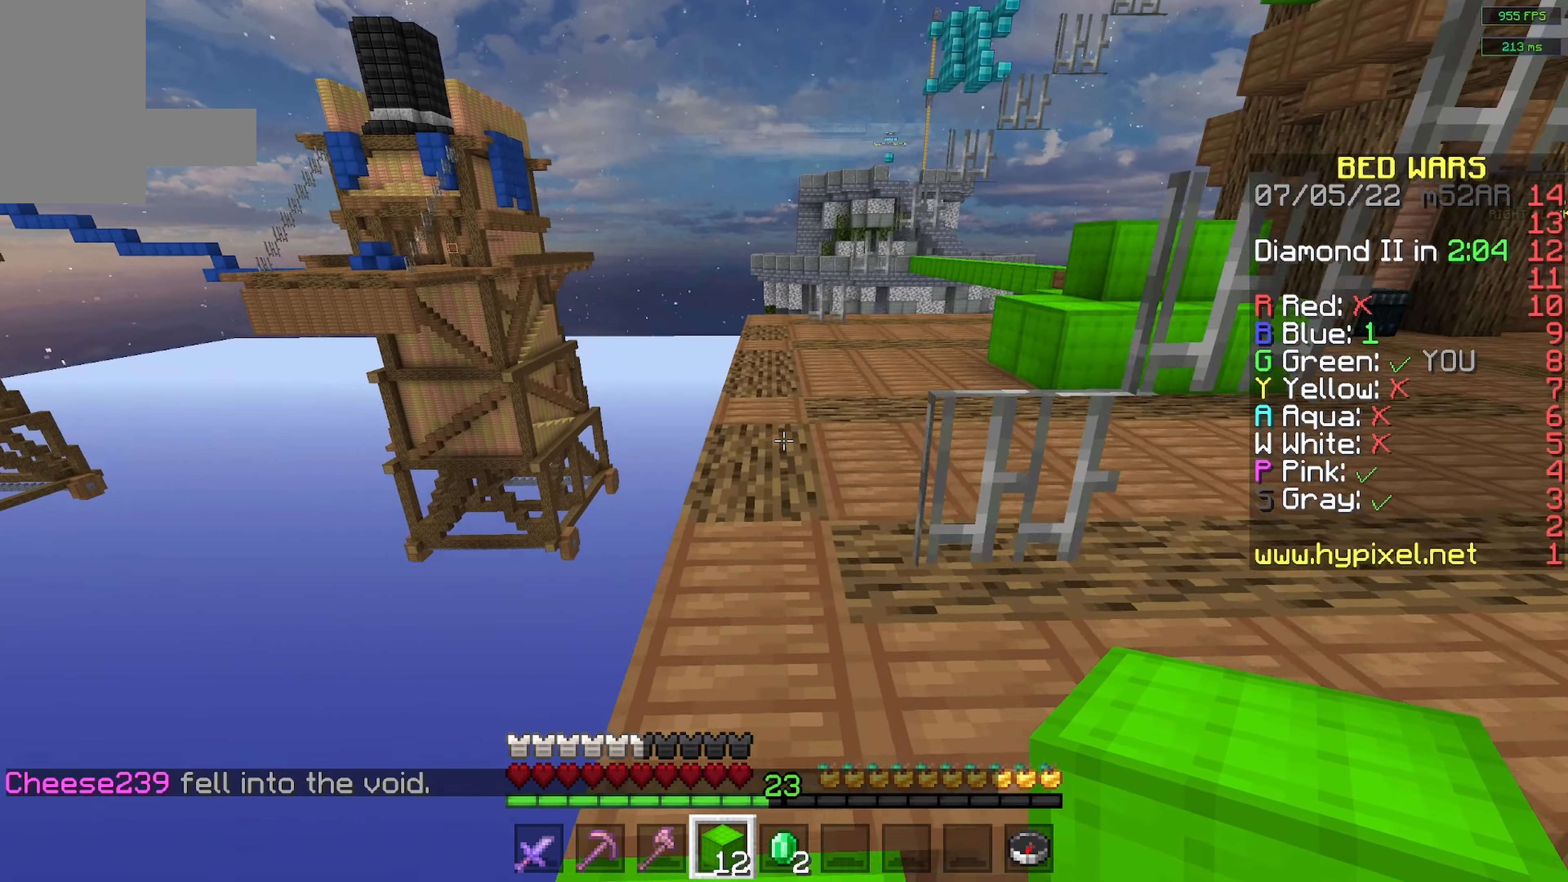
{"keys": ["w"], "mouse": [], "events": [[116, "space", "up"]]}
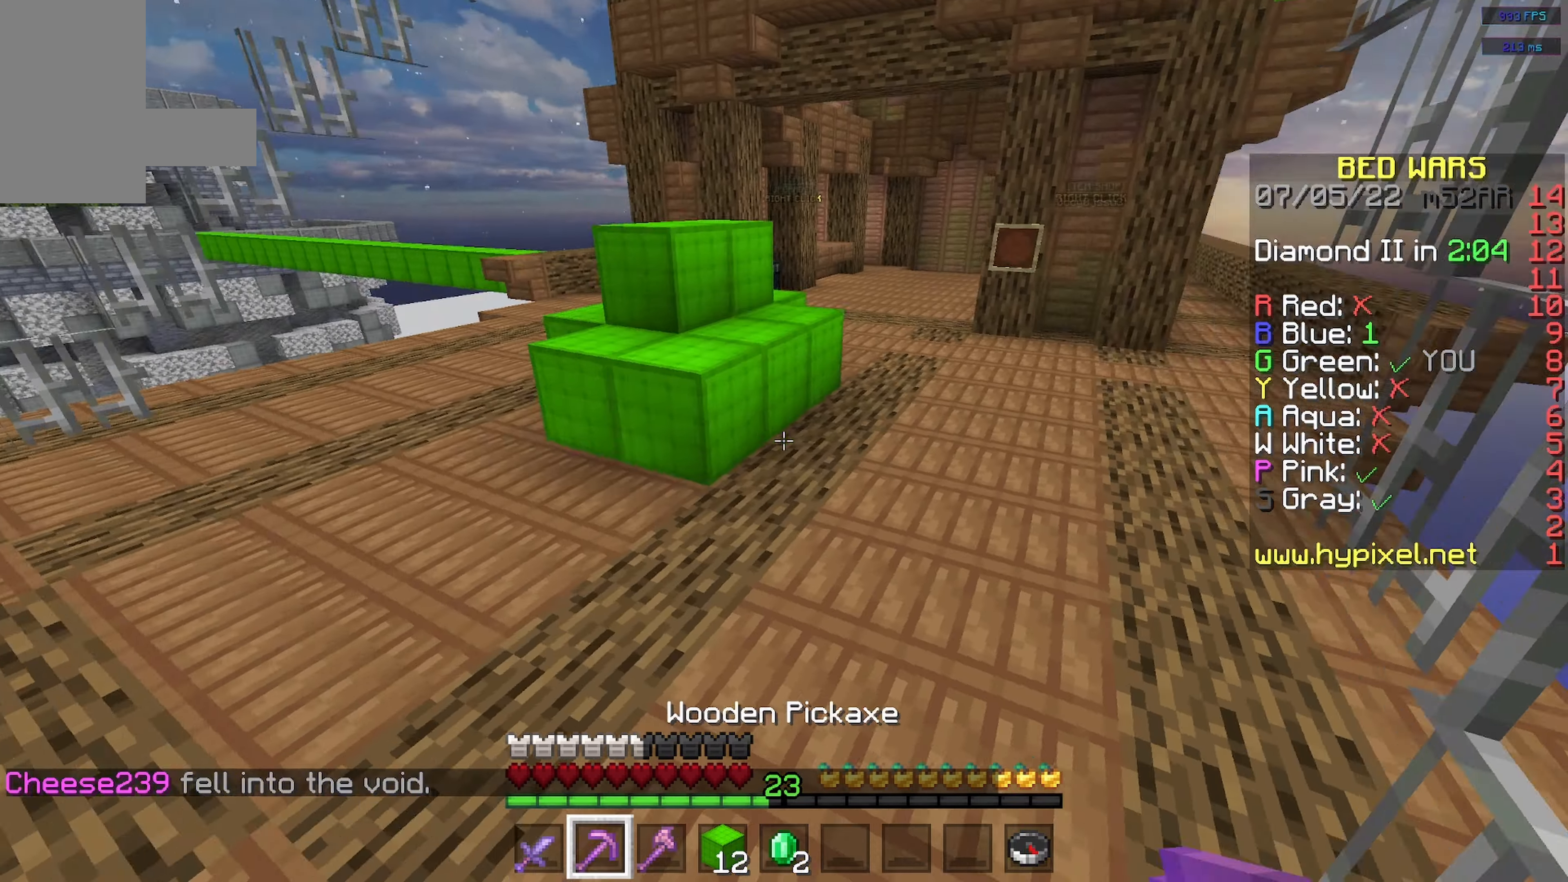
{"keys": ["space", "w"], "mouse": [], "events": [[283, "space", "down"]]}
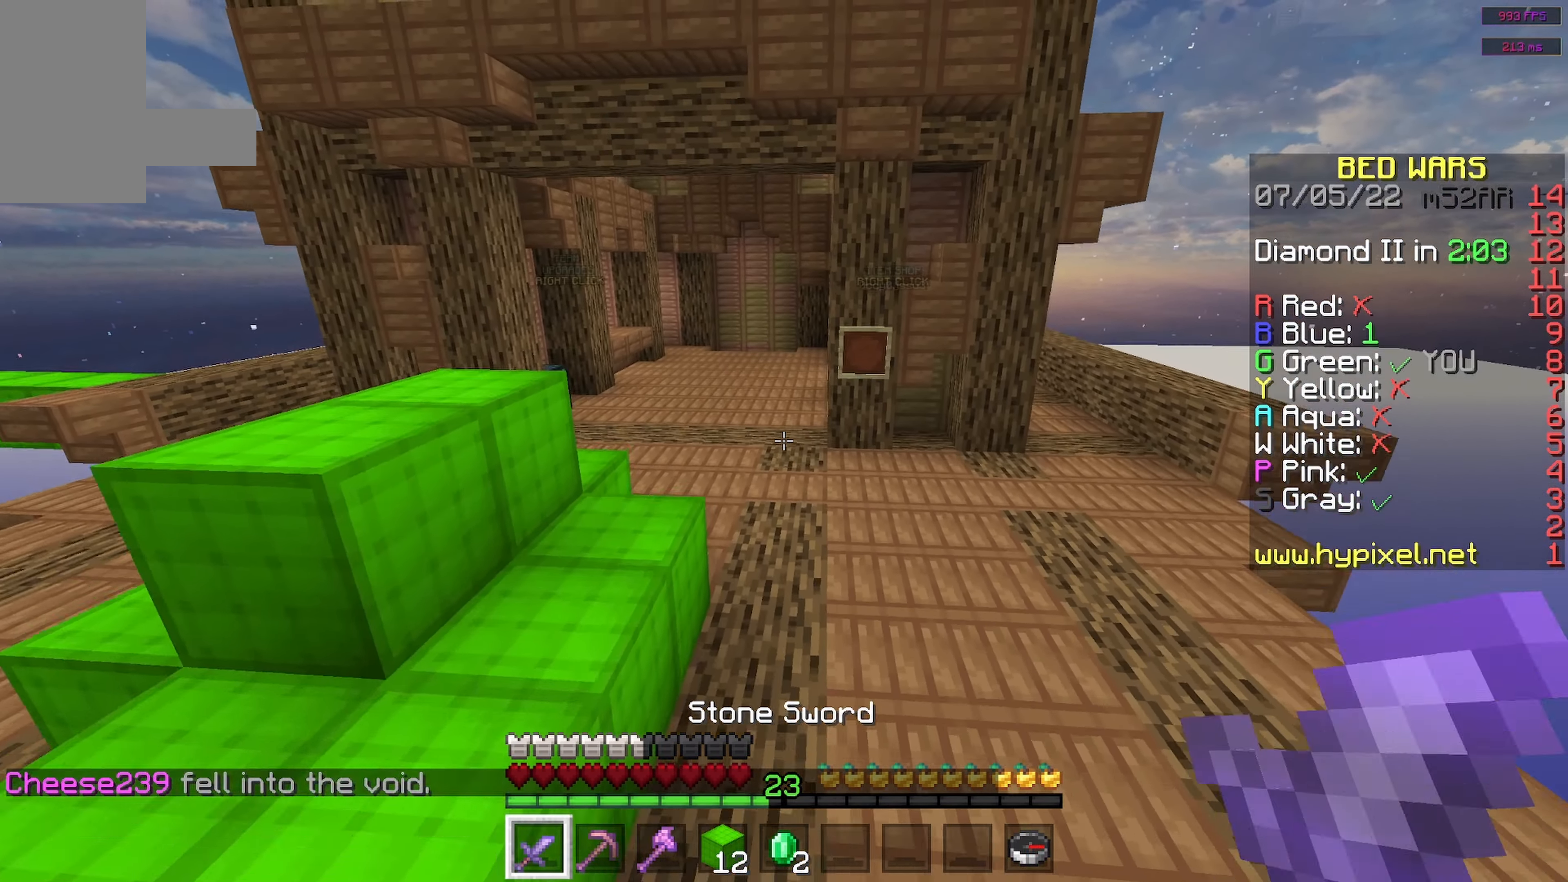
{"keys": ["space", "w"], "mouse": [], "events": [[33, "space", "up"], [433, "space", "down"]]}
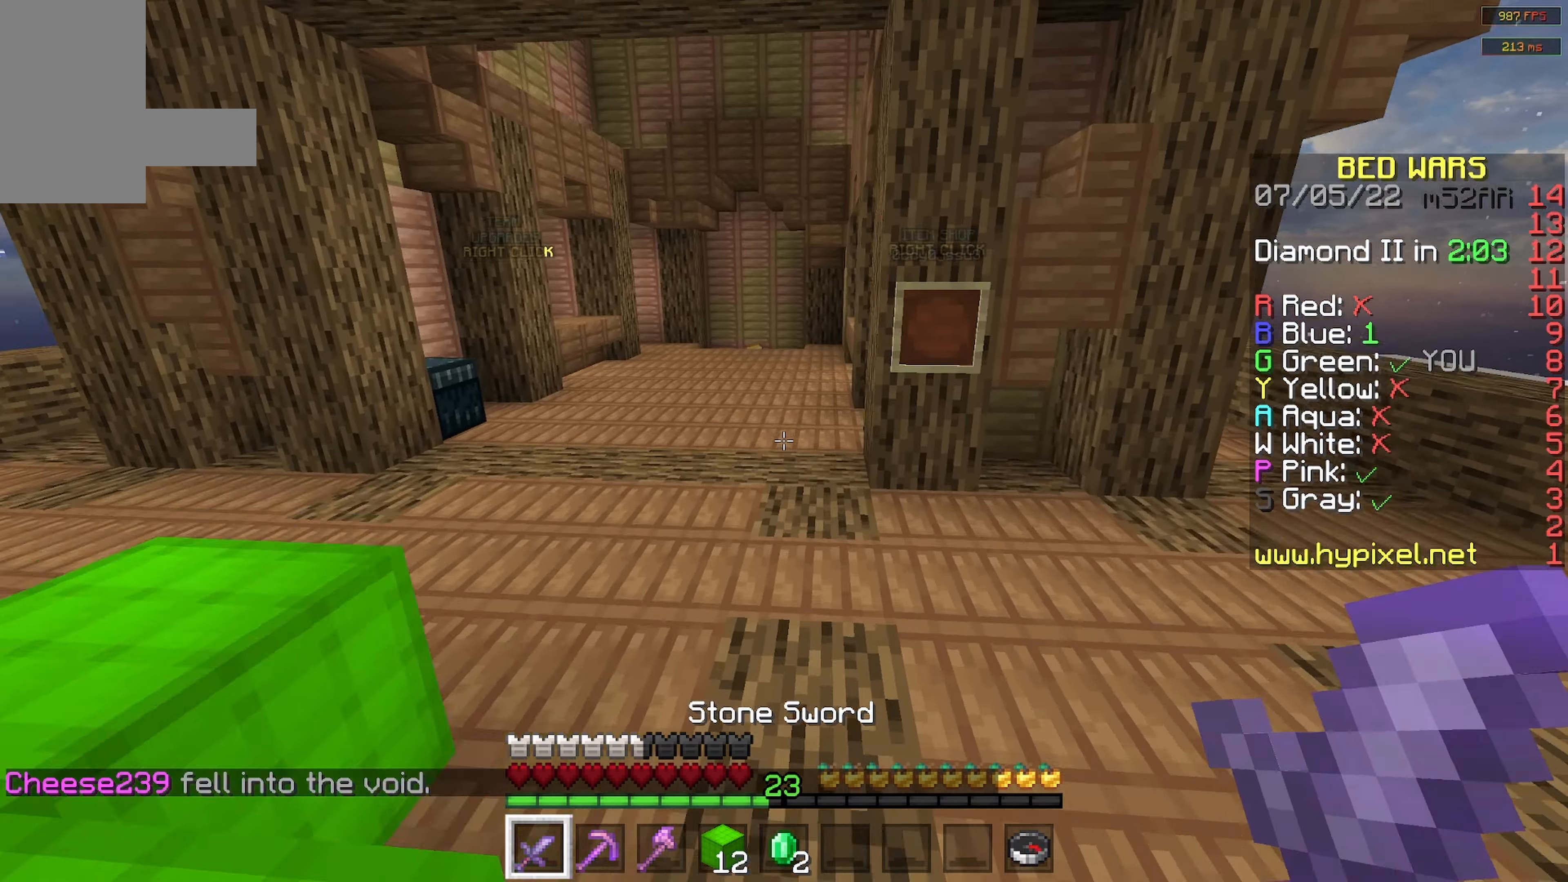
{"keys": ["a", "w"], "mouse": [], "events": [[200, "space", "up"], [300, "a", "down"]]}
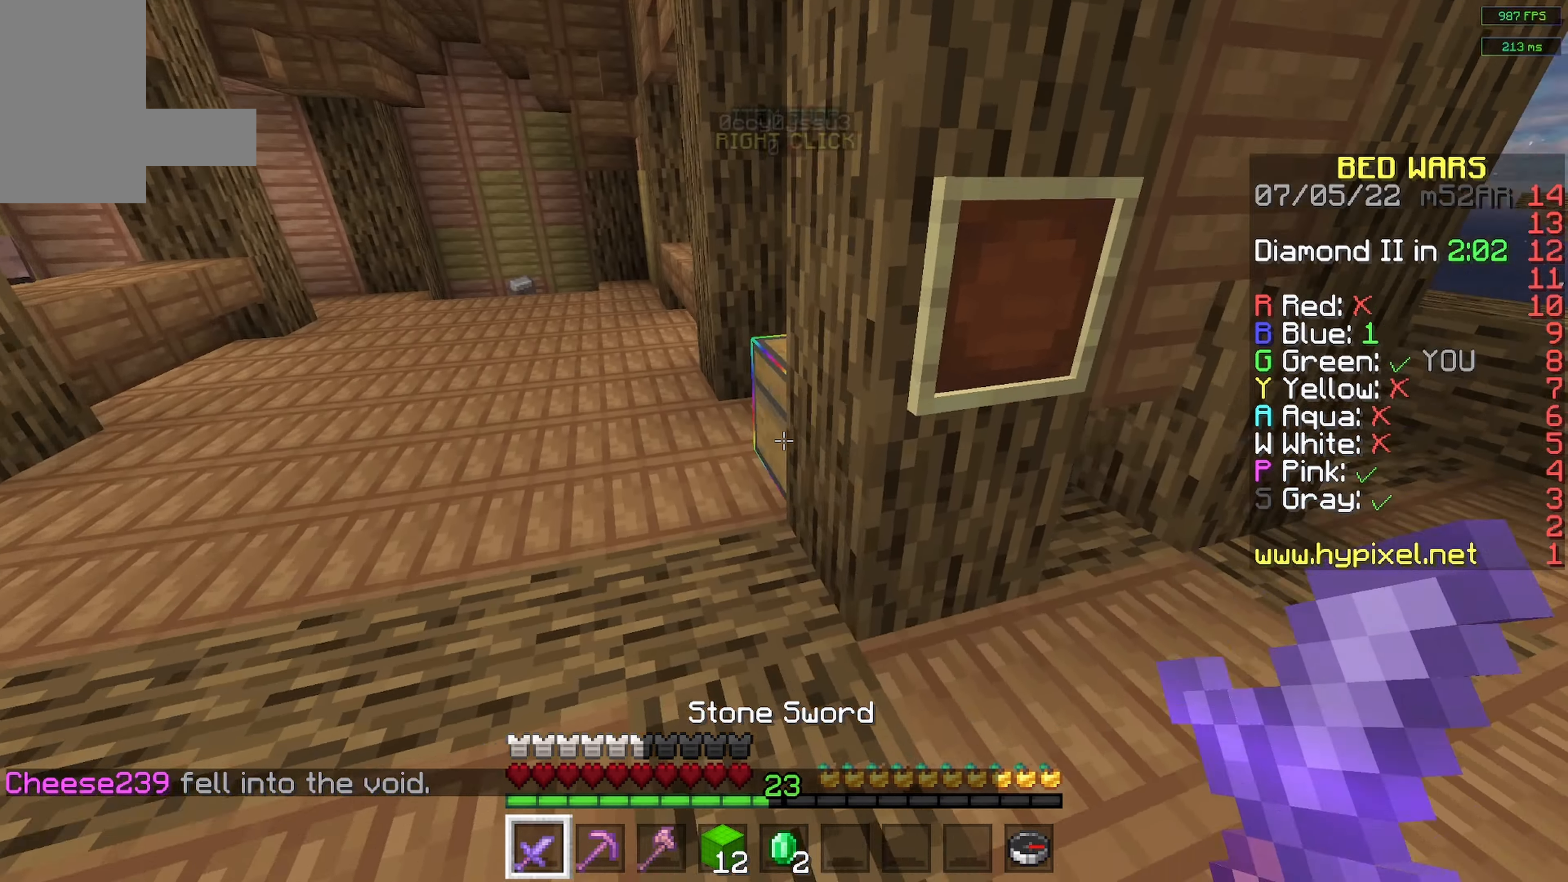
{"keys": [], "mouse": ["right"], "events": [[416, "w", "up"], [433, "a", "up"], [450, "mouse_right", "down"]]}